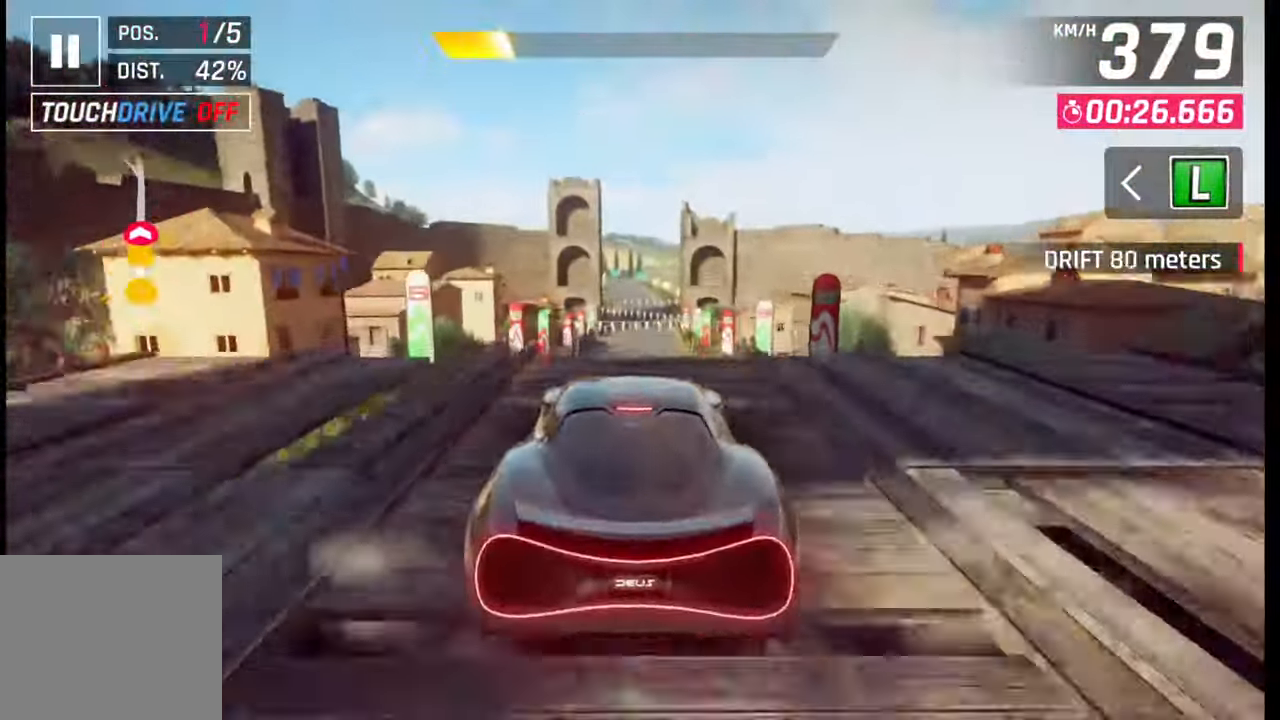
Gameplay with a controller (PlayStation layout); each line is a JSON object with the inputs held at the frame after it. "events" lists button and stick changes between this image and that frame as [ms after this image, input, new state], when the widget could be followed in between.
{"buttons": ["CROSS", "R1"], "left_stick": "left", "right_stick": "center", "events": [[67, "SQUARE", "down"], [133, "SQUARE", "up"], [183, "R1", "down"], [217, "CROSS", "down"], [250, "CROSS", "up"], [267, "R1", "up"], [300, "left_stick", "center"], [333, "CROSS", "down"], [333, "R1", "down"], [400, "CROSS", "up"], [400, "R1", "up"], [467, "R1", "down"], [483, "CROSS", "down"], [483, "left_stick", "left"]]}
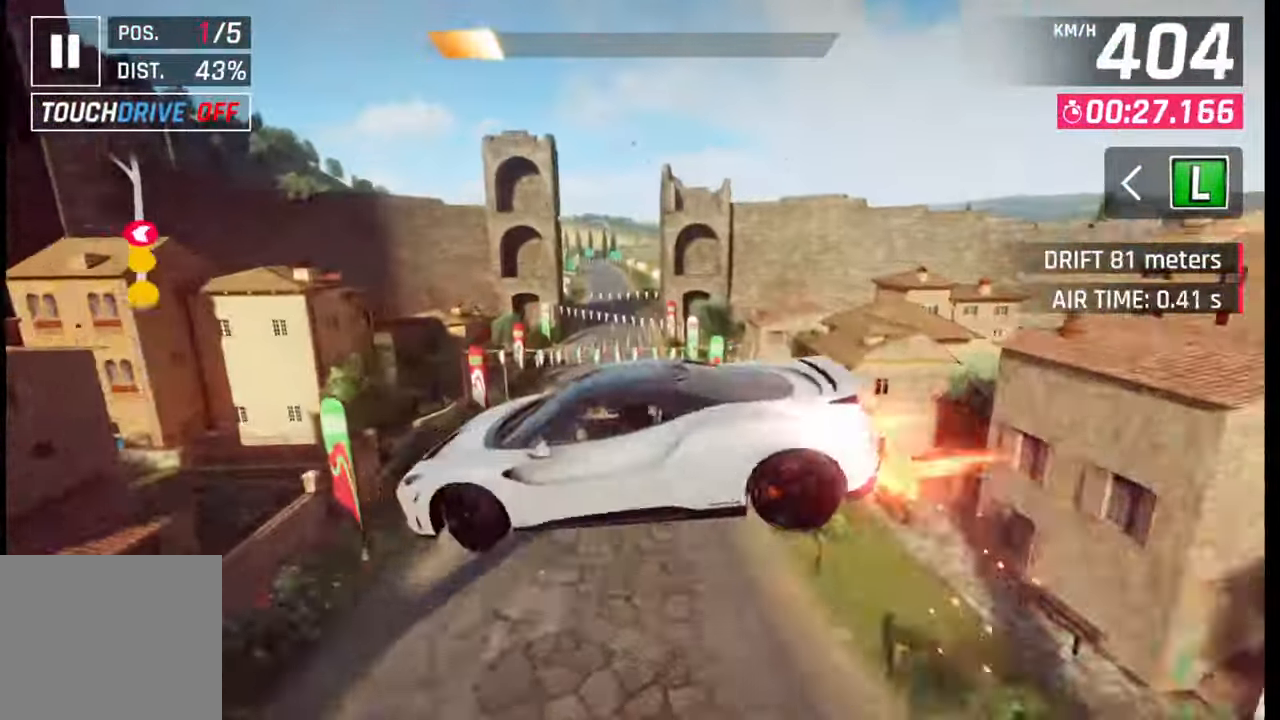
{"buttons": ["CROSS", "R1"], "left_stick": "center", "right_stick": "center", "events": [[50, "R1", "up"], [67, "CROSS", "up"], [117, "R1", "down"], [133, "CROSS", "down"], [200, "R1", "up"], [233, "CROSS", "up"], [267, "R1", "down"], [300, "CROSS", "down"], [300, "left_stick", "center"], [383, "CROSS", "up"], [383, "R1", "up"], [417, "CROSS", "down"], [417, "R1", "down"]]}
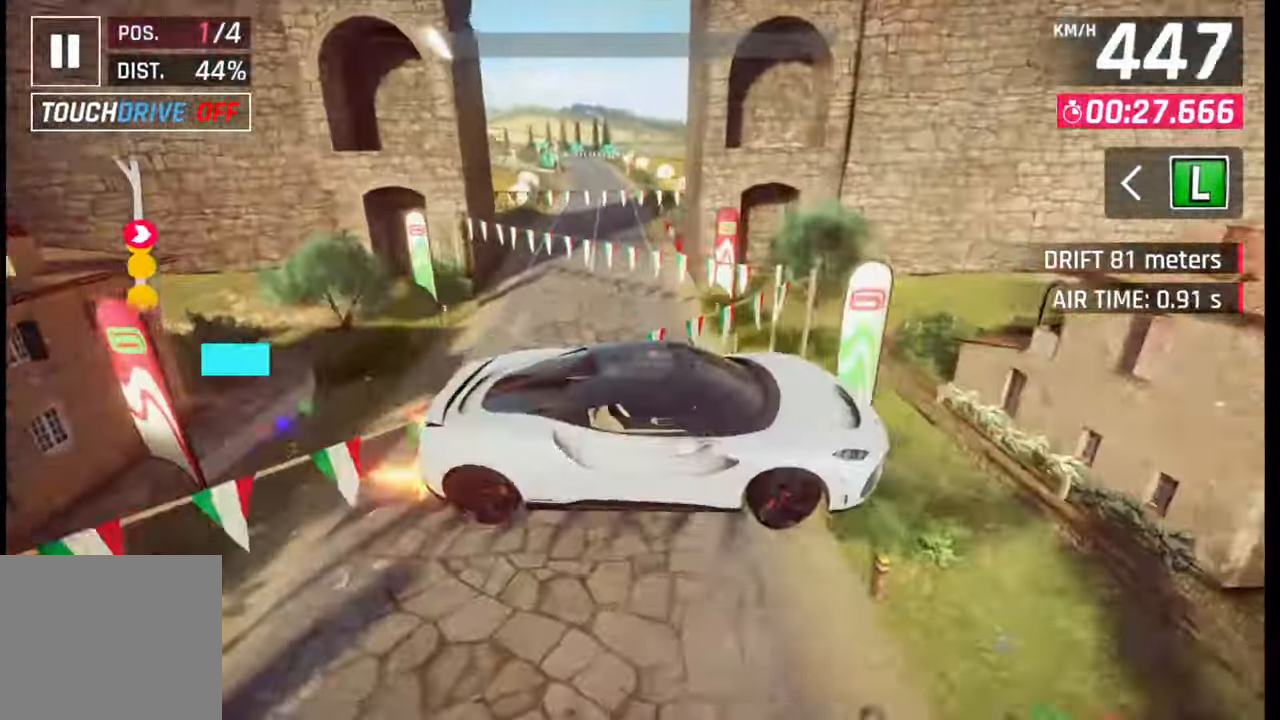
{"buttons": ["CROSS", "R1"], "left_stick": "center", "right_stick": "center", "events": [[17, "left_stick", "left"], [50, "CROSS", "up"], [67, "R1", "up"], [183, "SQUARE", "down"], [183, "left_stick", "center"], [267, "SQUARE", "up"], [500, "CROSS", "down"], [500, "R1", "down"]]}
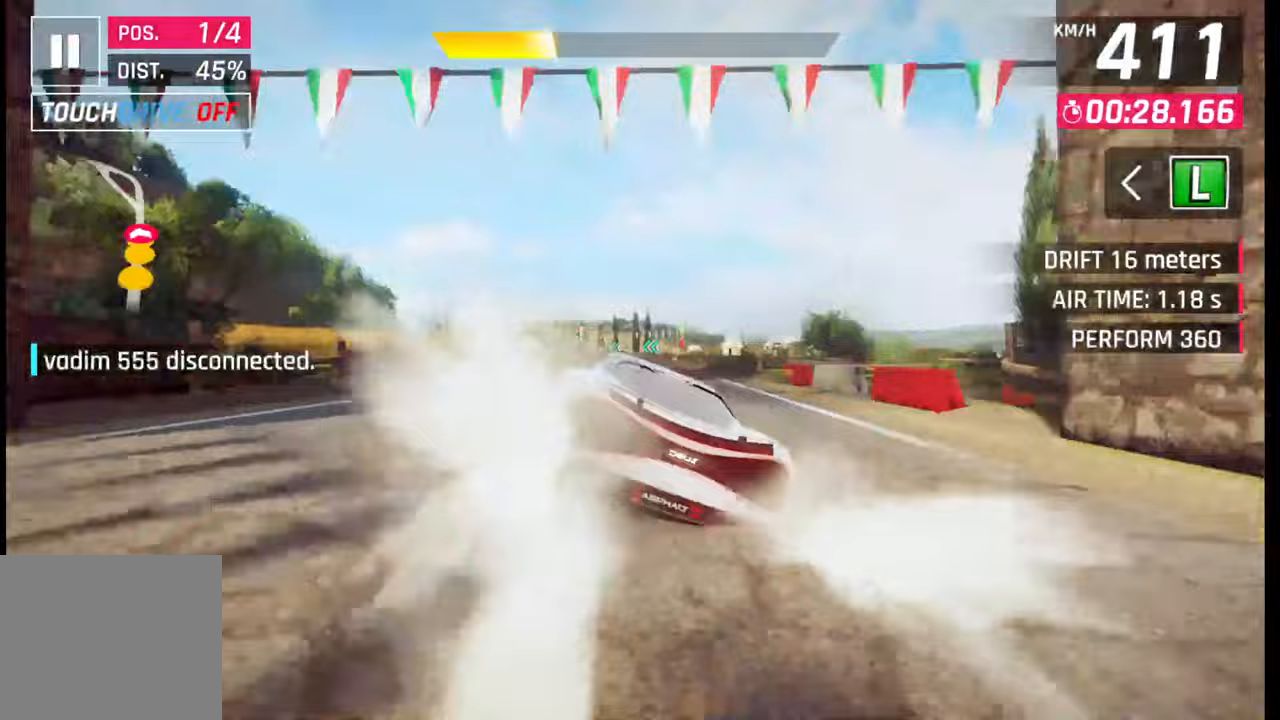
{"buttons": [], "left_stick": "left", "right_stick": "center", "events": [[117, "CROSS", "up"], [117, "R1", "up"], [333, "SQUARE", "down"], [333, "left_stick", "left"], [400, "SQUARE", "up"]]}
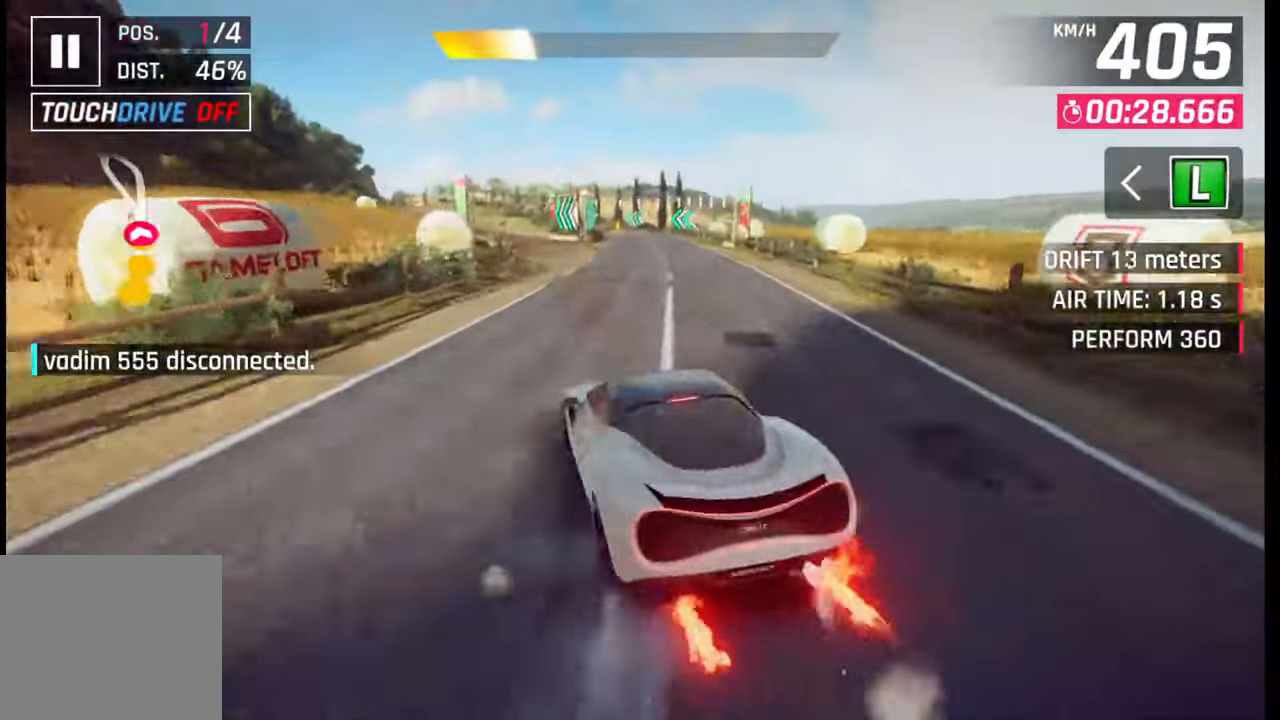
{"buttons": ["L3"], "left_stick": "left", "right_stick": "center", "events": [[167, "R1", "down"], [200, "L1", "down"], [217, "L3", "down"], [217, "R1", "up"], [283, "L1", "up"]]}
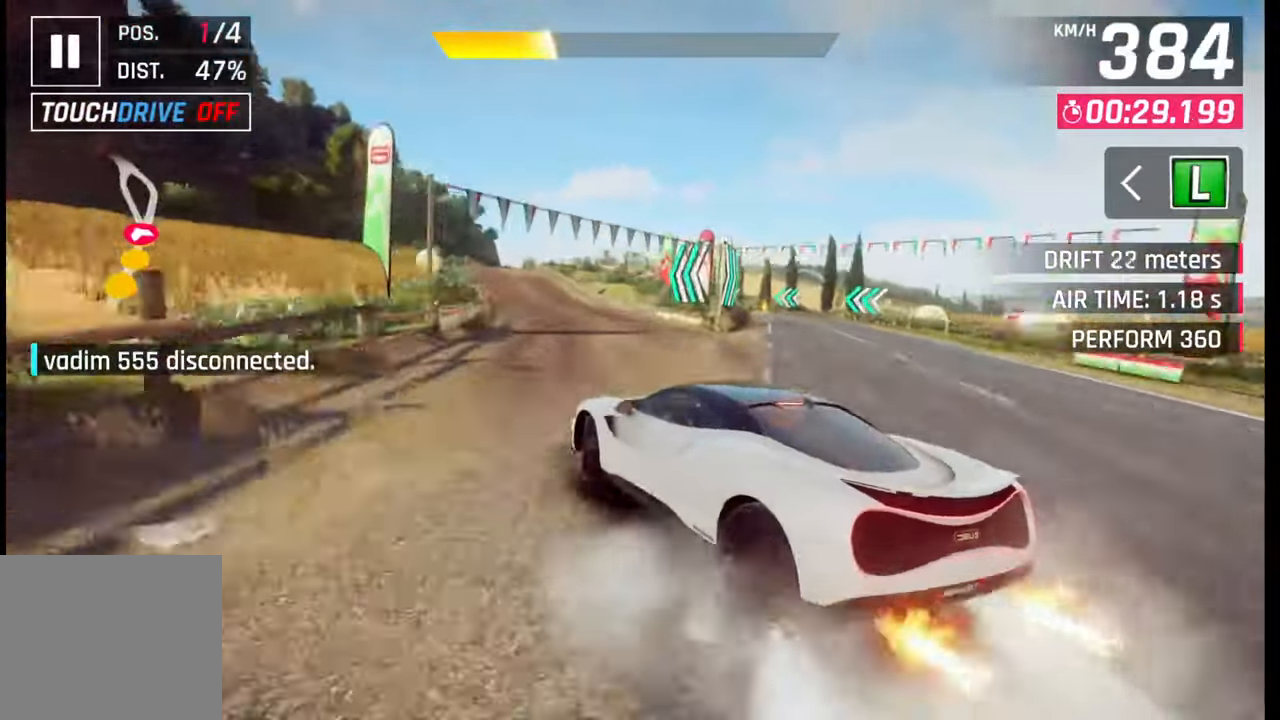
{"buttons": [], "left_stick": "center", "right_stick": "center", "events": [[50, "L3", "up"], [150, "left_stick", "center"], [383, "R1", "down"], [400, "CROSS", "down"], [450, "CROSS", "up"], [467, "R1", "up"]]}
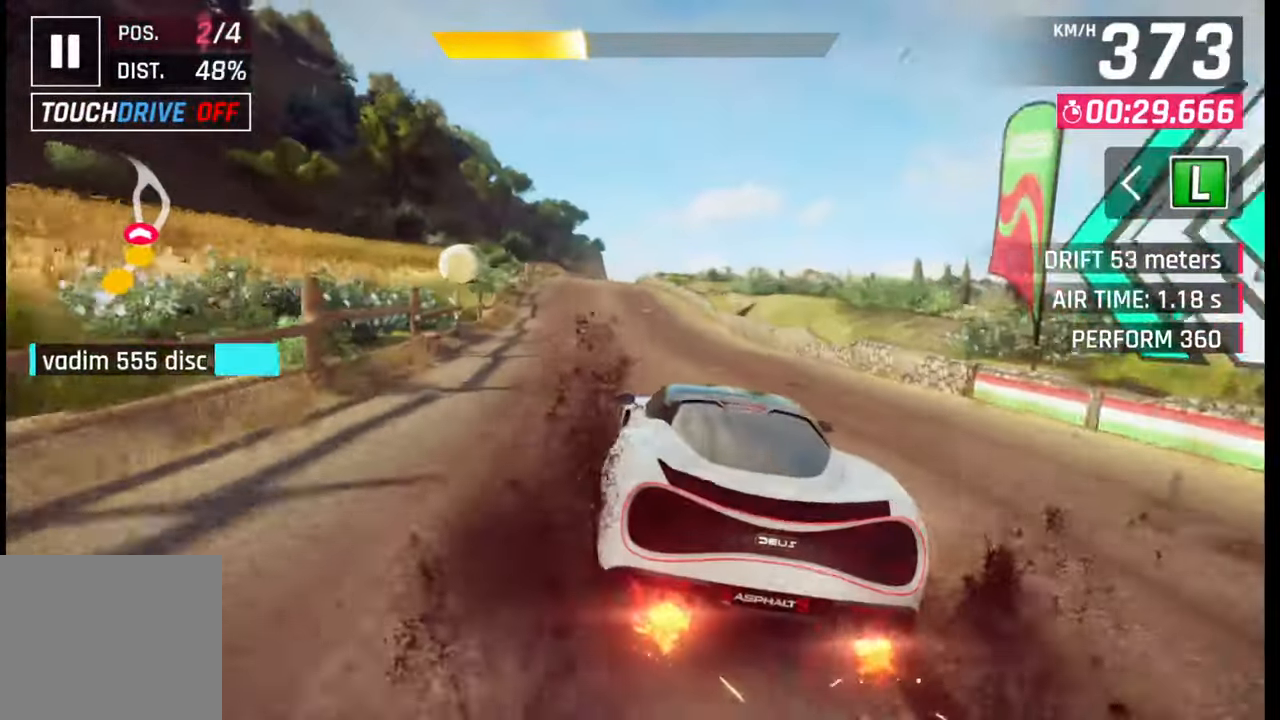
{"buttons": [], "left_stick": "left", "right_stick": "center", "events": [[33, "CROSS", "down"], [33, "R1", "down"], [33, "left_stick", "left"], [183, "CROSS", "up"], [183, "R1", "up"], [417, "SQUARE", "down"], [483, "SQUARE", "up"]]}
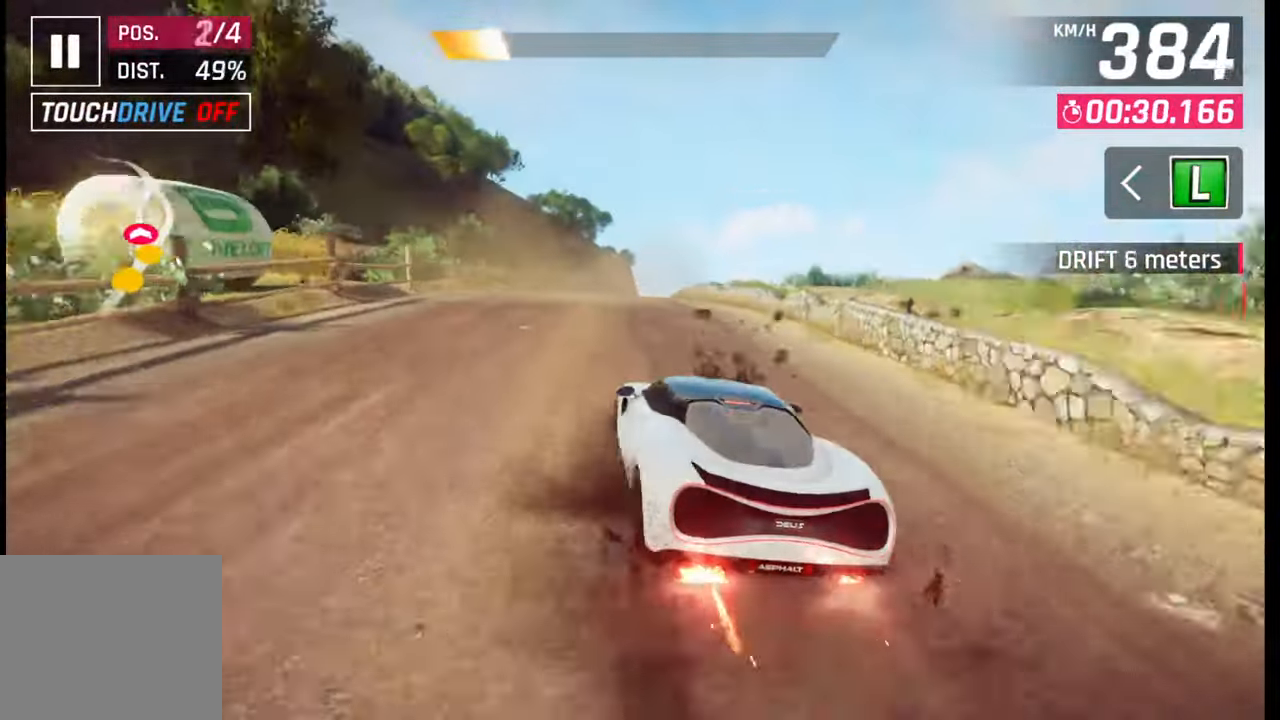
{"buttons": ["CROSS", "R1"], "left_stick": "right", "right_stick": "center", "events": [[33, "SQUARE", "down"], [133, "SQUARE", "up"], [150, "R1", "down"], [167, "CROSS", "down"], [183, "left_stick", "right"], [217, "CROSS", "up"], [267, "R1", "up"], [300, "CROSS", "down"], [300, "R1", "down"], [383, "CROSS", "up"], [400, "R1", "up"], [450, "R1", "down"], [467, "CROSS", "down"]]}
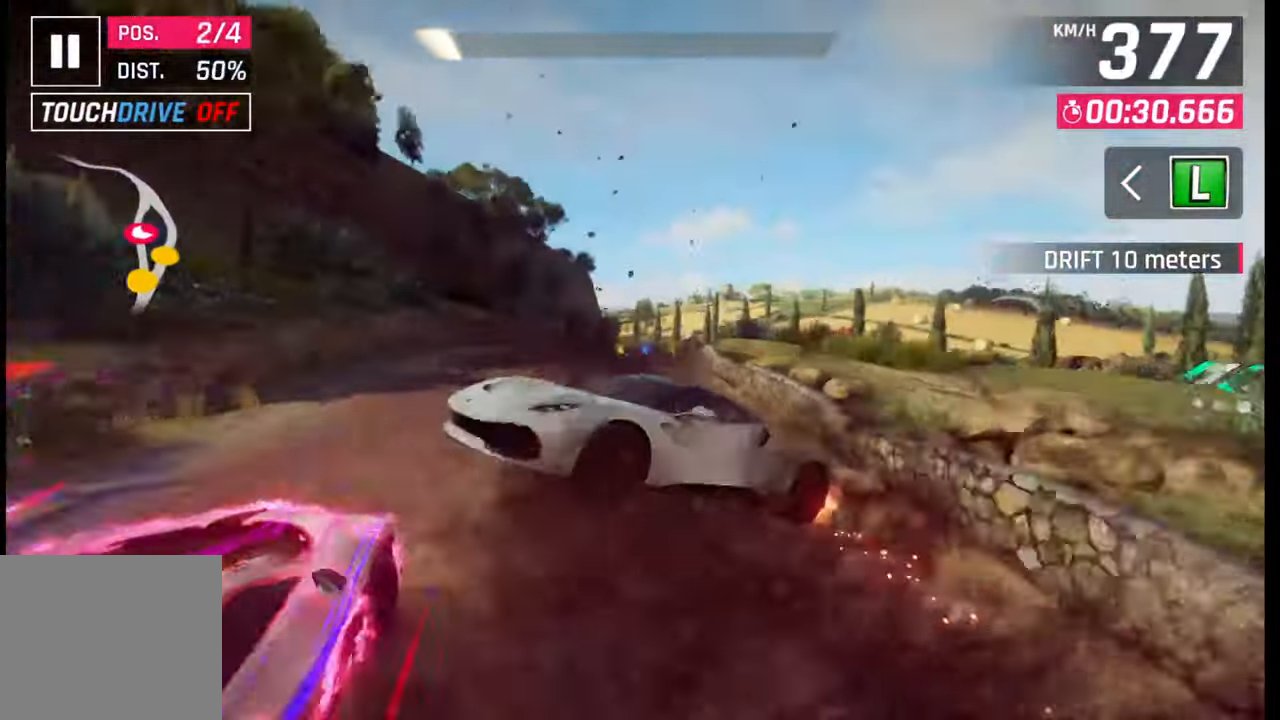
{"buttons": [], "left_stick": "right", "right_stick": "center", "events": [[33, "CROSS", "up"], [33, "R1", "up"], [117, "CROSS", "down"], [117, "R1", "down"], [167, "CROSS", "up"], [183, "R1", "up"], [267, "CROSS", "down"], [267, "R1", "down"], [300, "R1", "up"], [317, "CROSS", "up"], [317, "left_stick", "center"], [400, "CROSS", "down"], [400, "R1", "down"], [400, "left_stick", "right"], [467, "CROSS", "up"], [483, "R1", "up"]]}
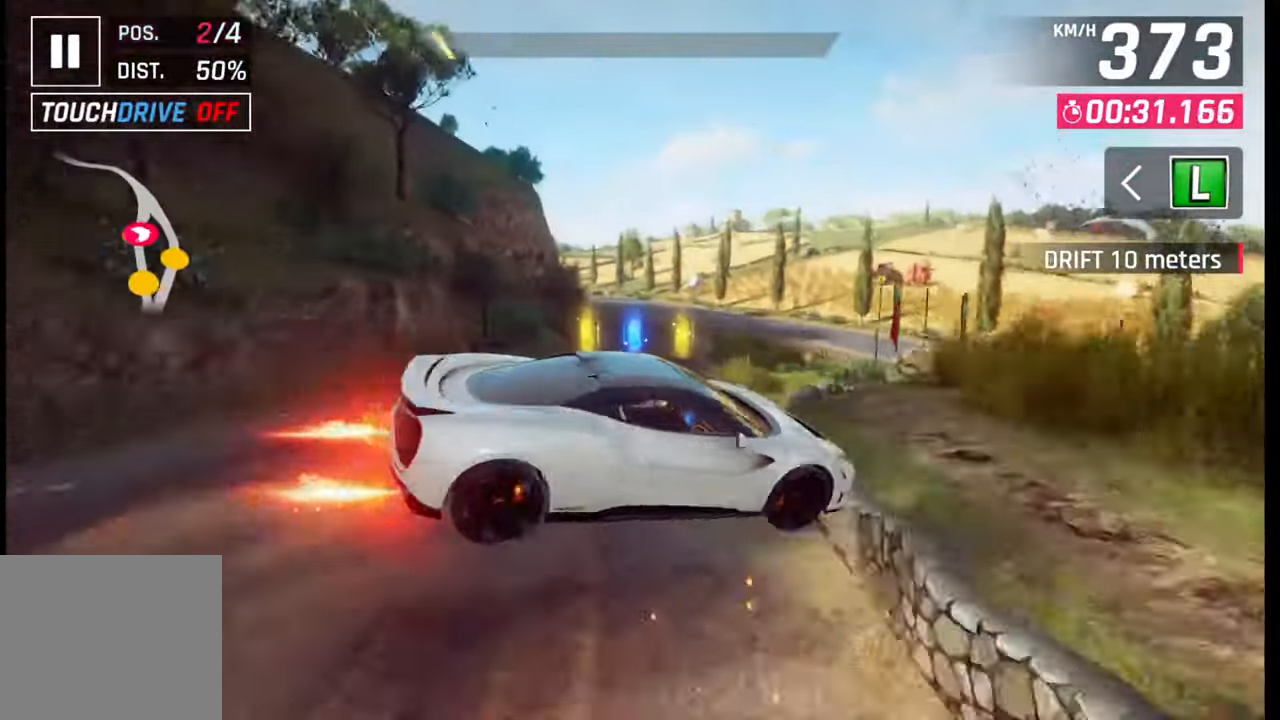
{"buttons": [], "left_stick": "left", "right_stick": "center", "events": [[67, "CROSS", "down"], [67, "R1", "down"], [150, "CROSS", "up"], [150, "R1", "up"], [217, "CROSS", "down"], [217, "R1", "down"], [317, "CROSS", "up"], [317, "R1", "up"], [317, "left_stick", "center"], [367, "CROSS", "down"], [367, "R1", "down"], [400, "left_stick", "left"], [483, "R1", "up"], [500, "CROSS", "up"]]}
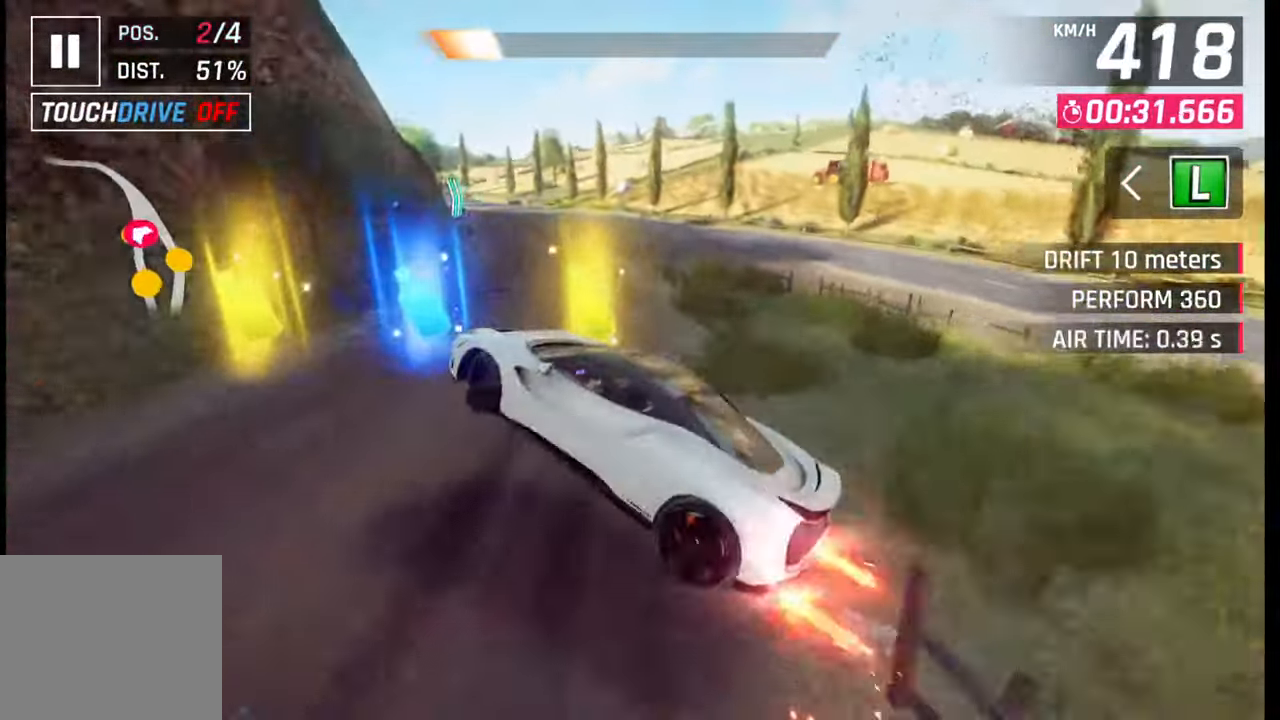
{"buttons": [], "left_stick": "left", "right_stick": "center", "events": [[350, "SQUARE", "down"], [433, "SQUARE", "up"]]}
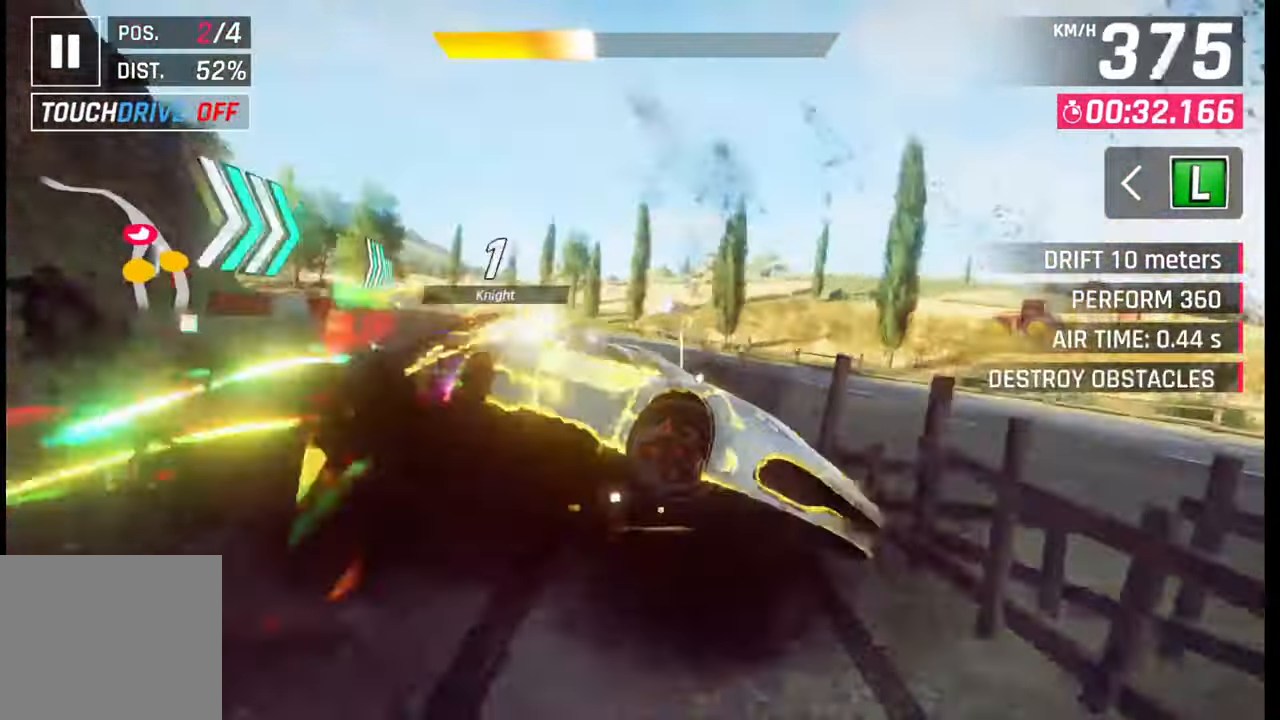
{"buttons": [], "left_stick": "left", "right_stick": "center", "events": [[50, "CROSS", "down"], [150, "CROSS", "up"], [300, "SQUARE", "down"], [450, "SQUARE", "up"]]}
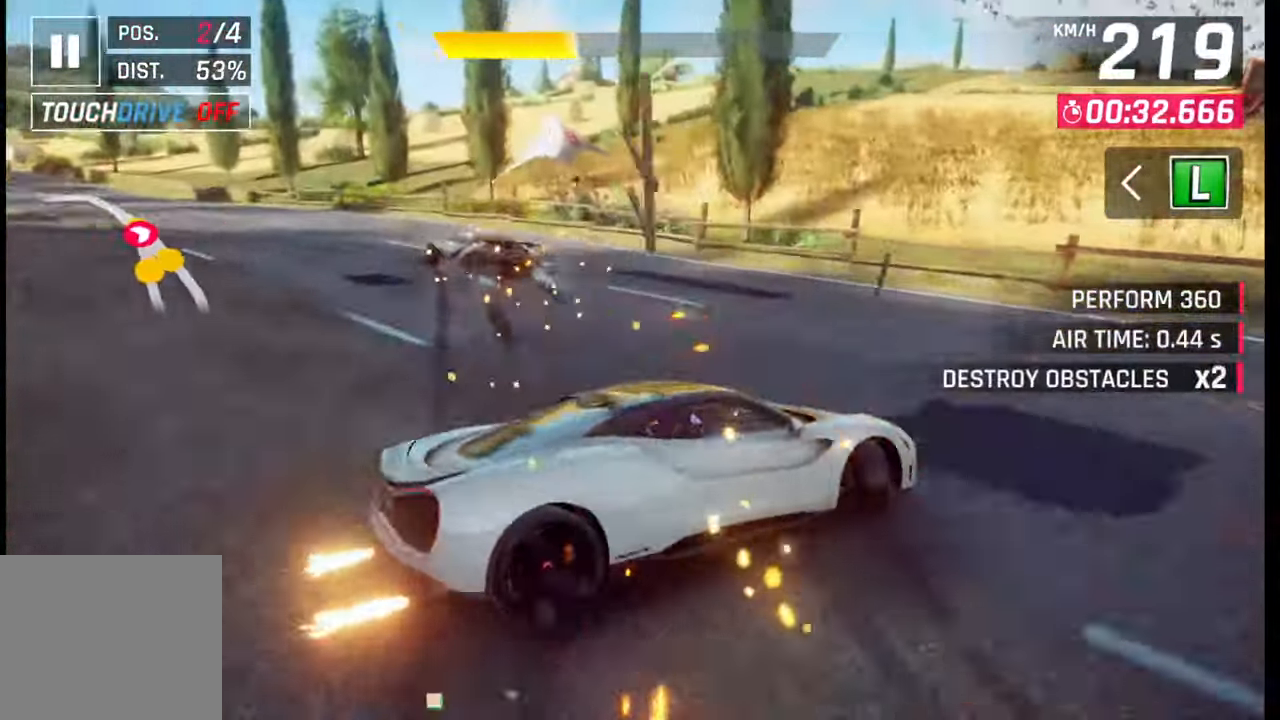
{"buttons": [], "left_stick": "left", "right_stick": "center", "events": [[150, "SQUARE", "down"], [233, "SQUARE", "up"]]}
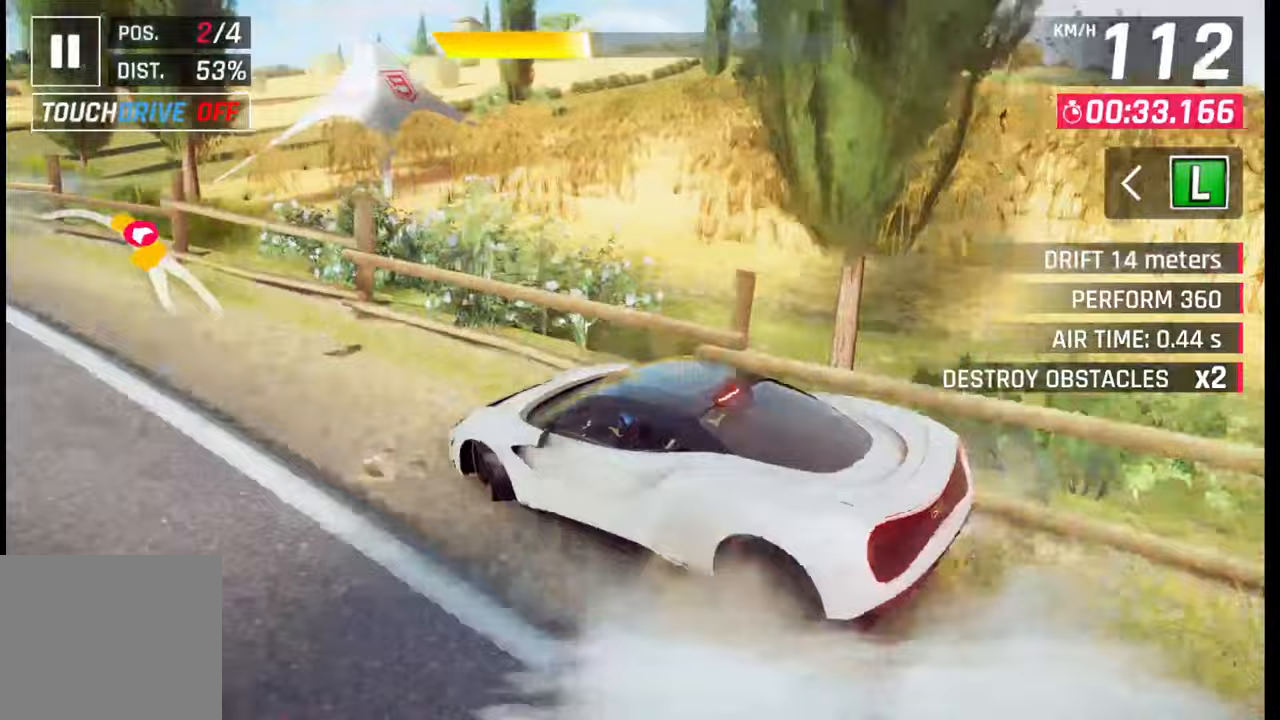
{"buttons": [], "left_stick": "center", "right_stick": "center", "events": [[50, "left_stick", "center"], [150, "SQUARE", "down"], [233, "SQUARE", "up"]]}
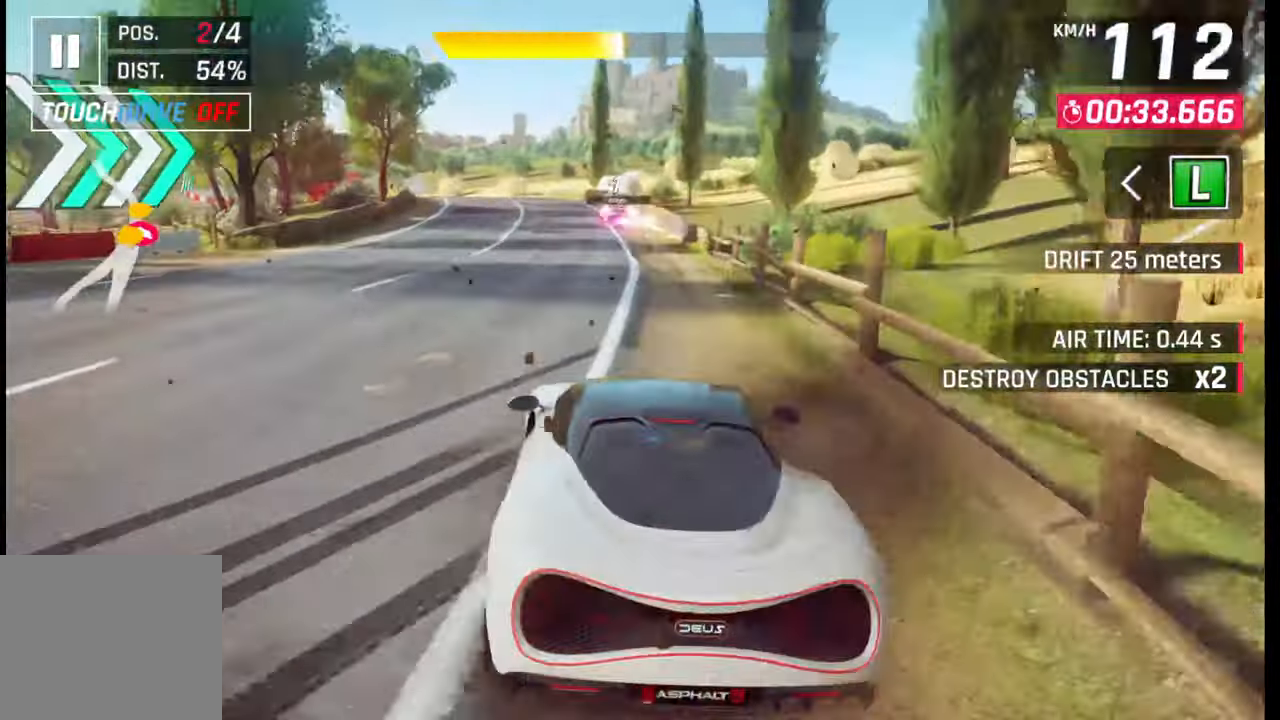
{"buttons": [], "left_stick": "center", "right_stick": "center", "events": []}
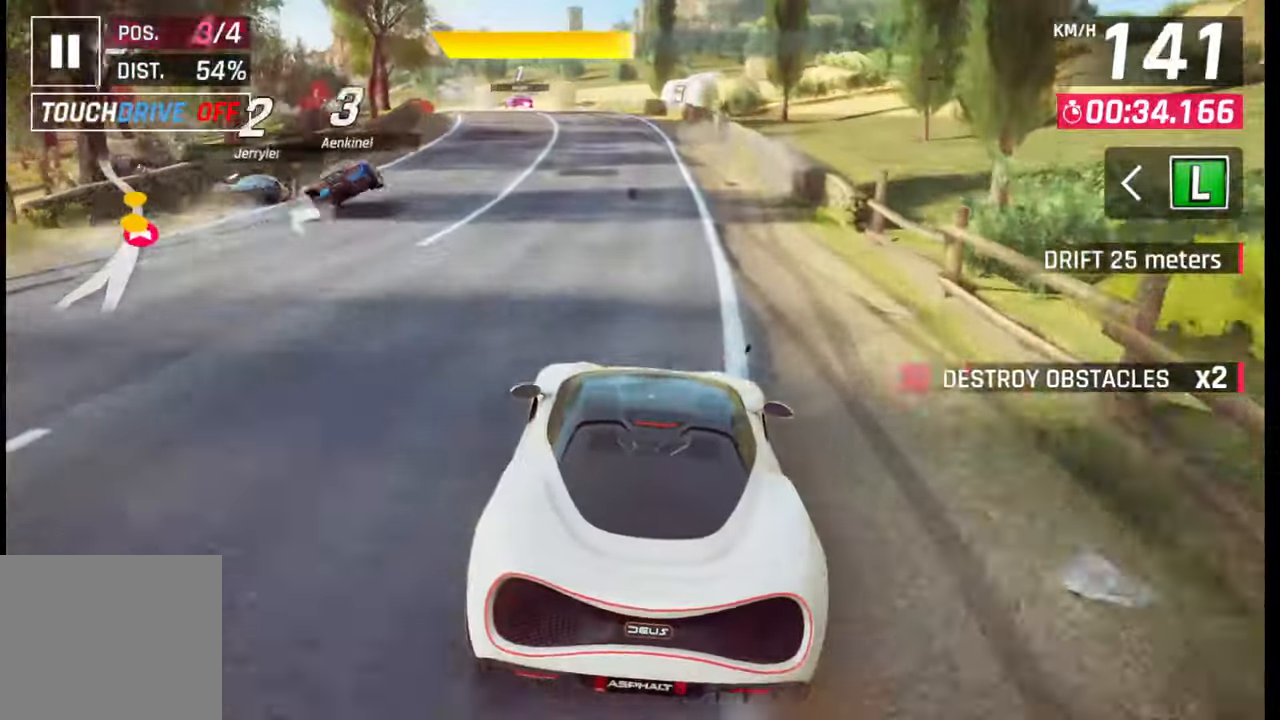
{"buttons": [], "left_stick": "left", "right_stick": "center", "events": [[333, "left_stick", "left"]]}
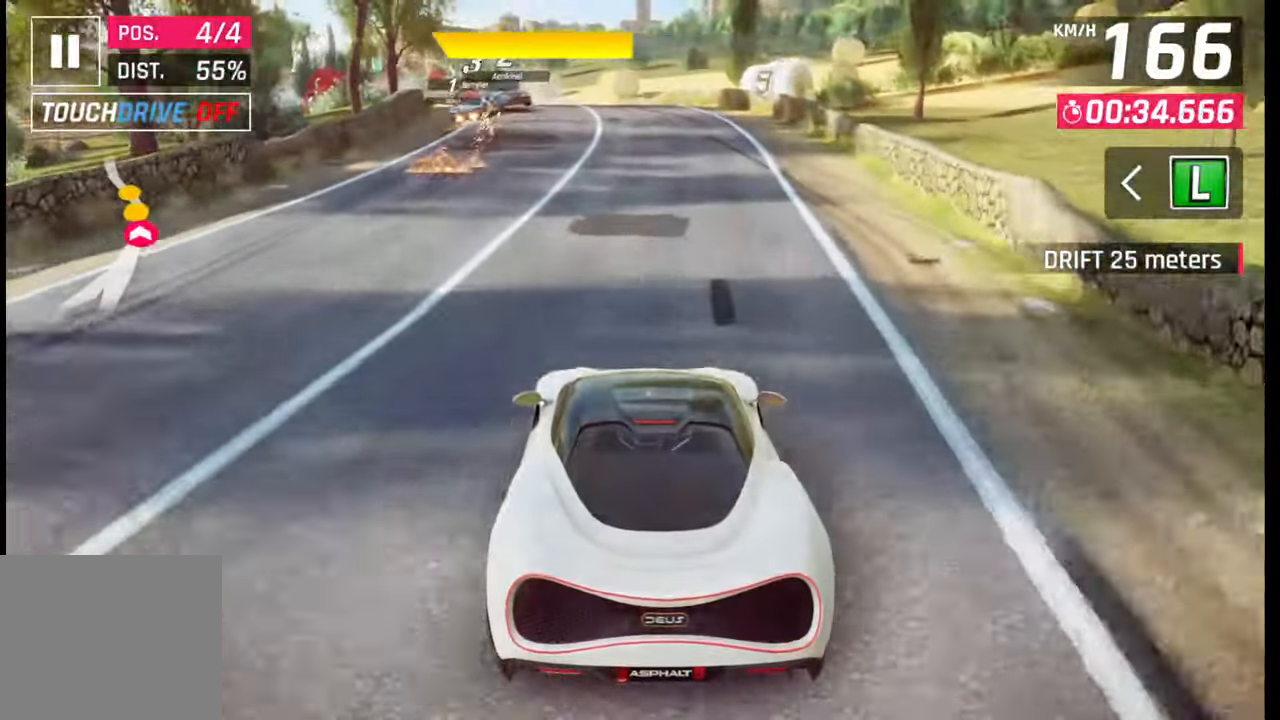
{"buttons": [], "left_stick": "left", "right_stick": "center", "events": []}
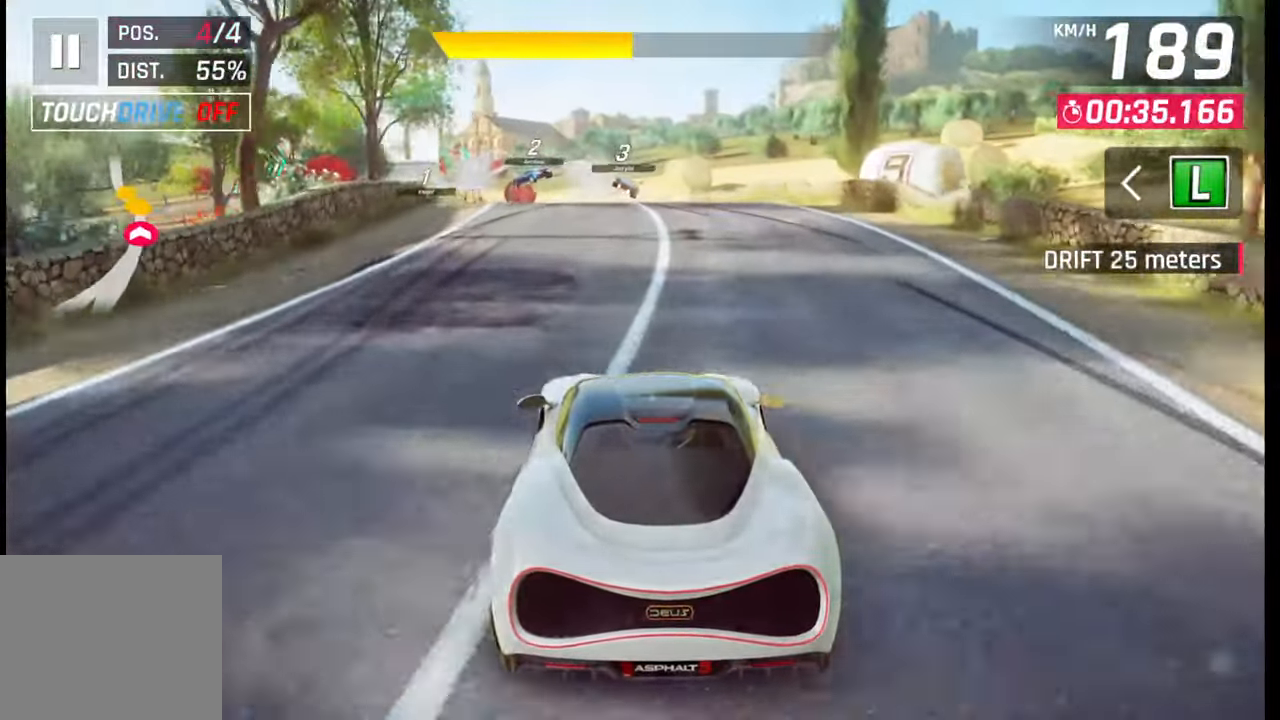
{"buttons": [], "left_stick": "left", "right_stick": "center", "events": []}
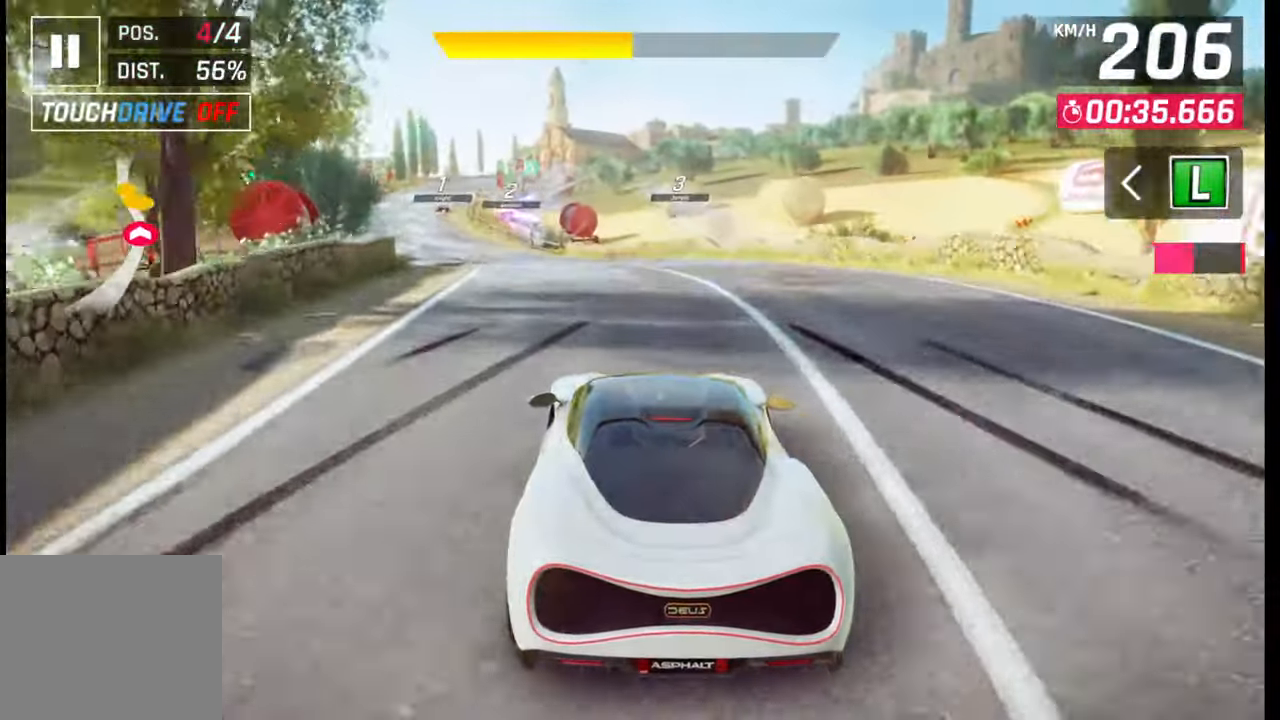
{"buttons": [], "left_stick": "left", "right_stick": "center", "events": []}
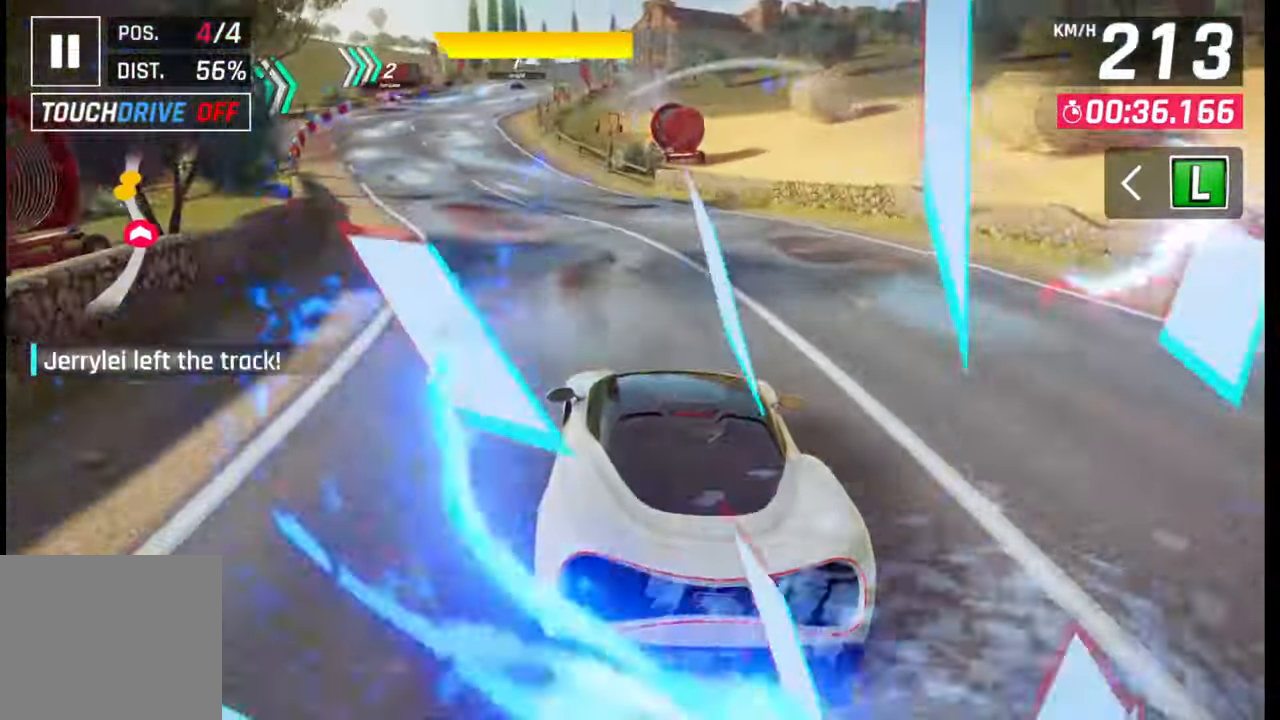
{"buttons": ["CROSS", "R1"], "left_stick": "left", "right_stick": "center", "events": [[400, "CROSS", "down"], [417, "R1", "down"]]}
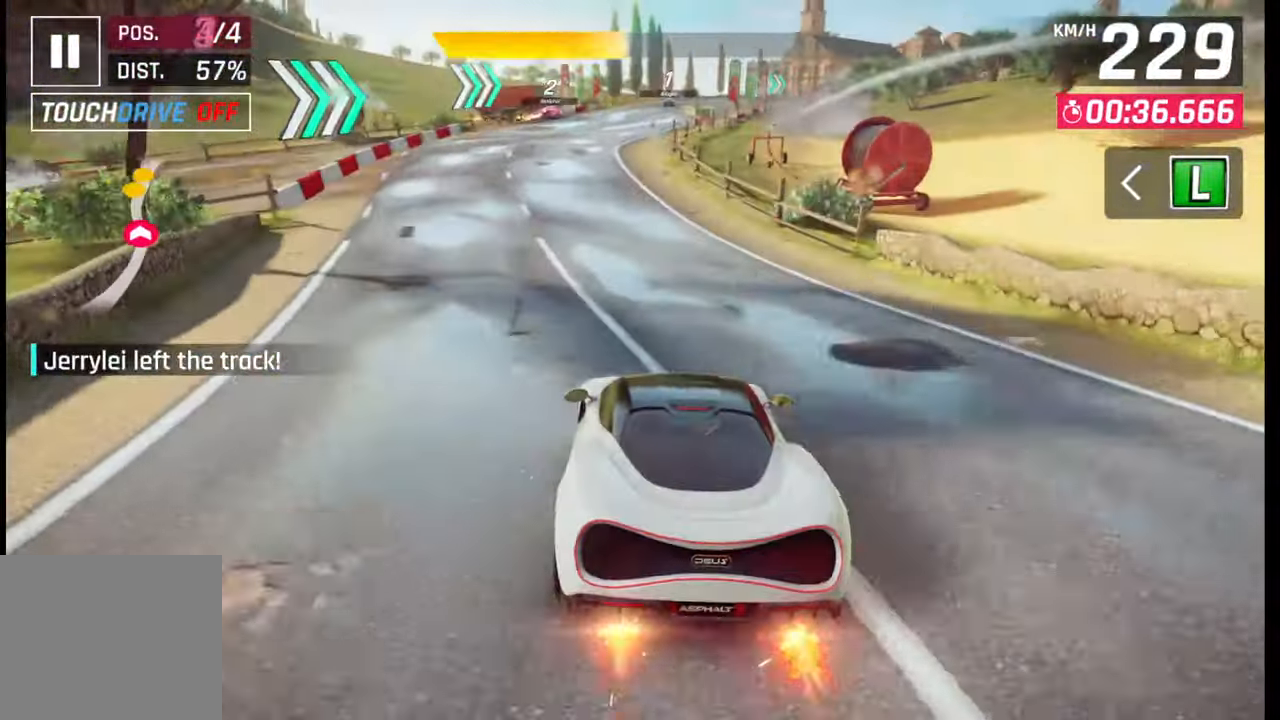
{"buttons": [], "left_stick": "center", "right_stick": "center", "events": [[67, "R1", "up"], [100, "CROSS", "up"], [100, "left_stick", "center"]]}
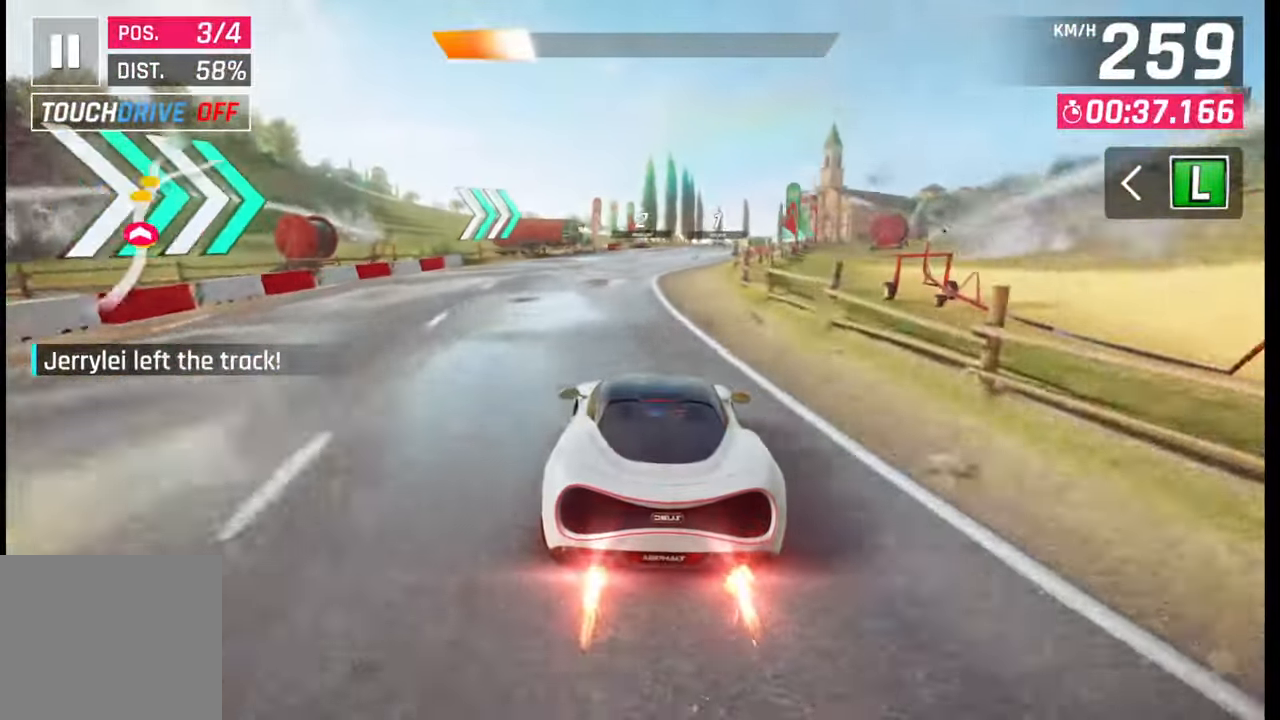
{"buttons": [], "left_stick": "right", "right_stick": "center", "events": [[233, "left_stick", "right"]]}
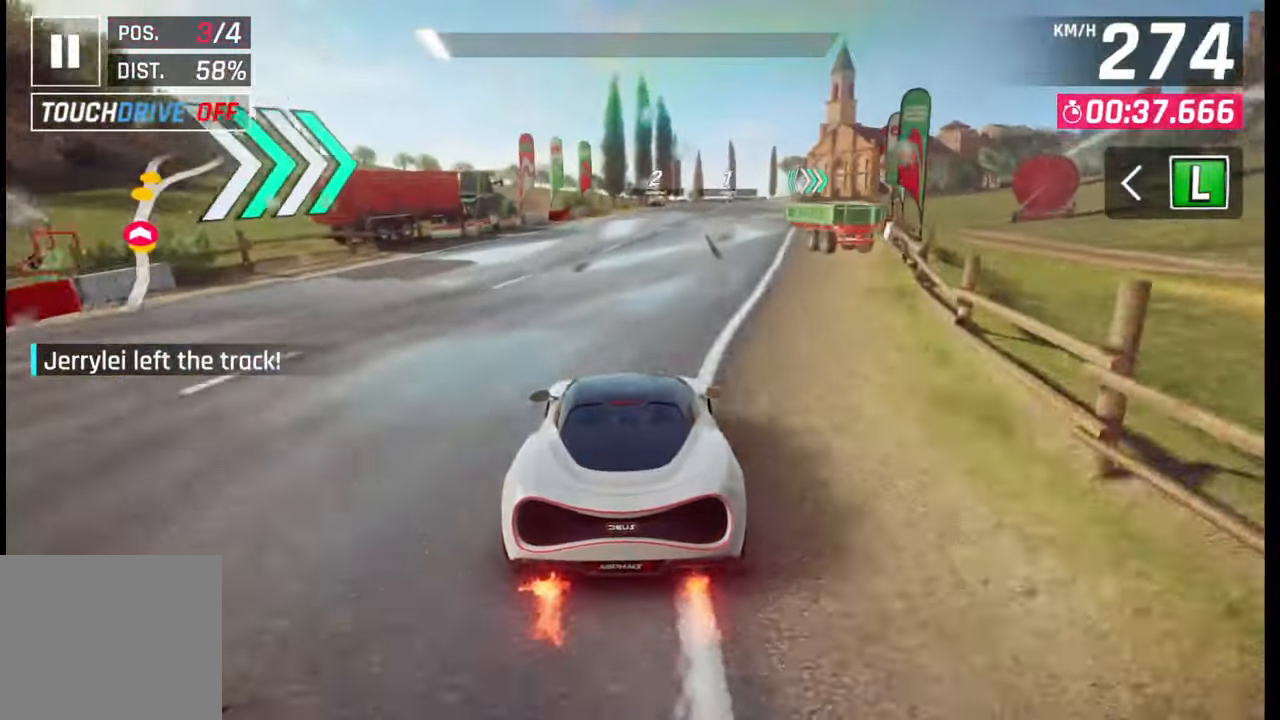
{"buttons": [], "left_stick": "center", "right_stick": "center", "events": [[250, "left_stick", "center"], [367, "SQUARE", "down"], [500, "SQUARE", "up"]]}
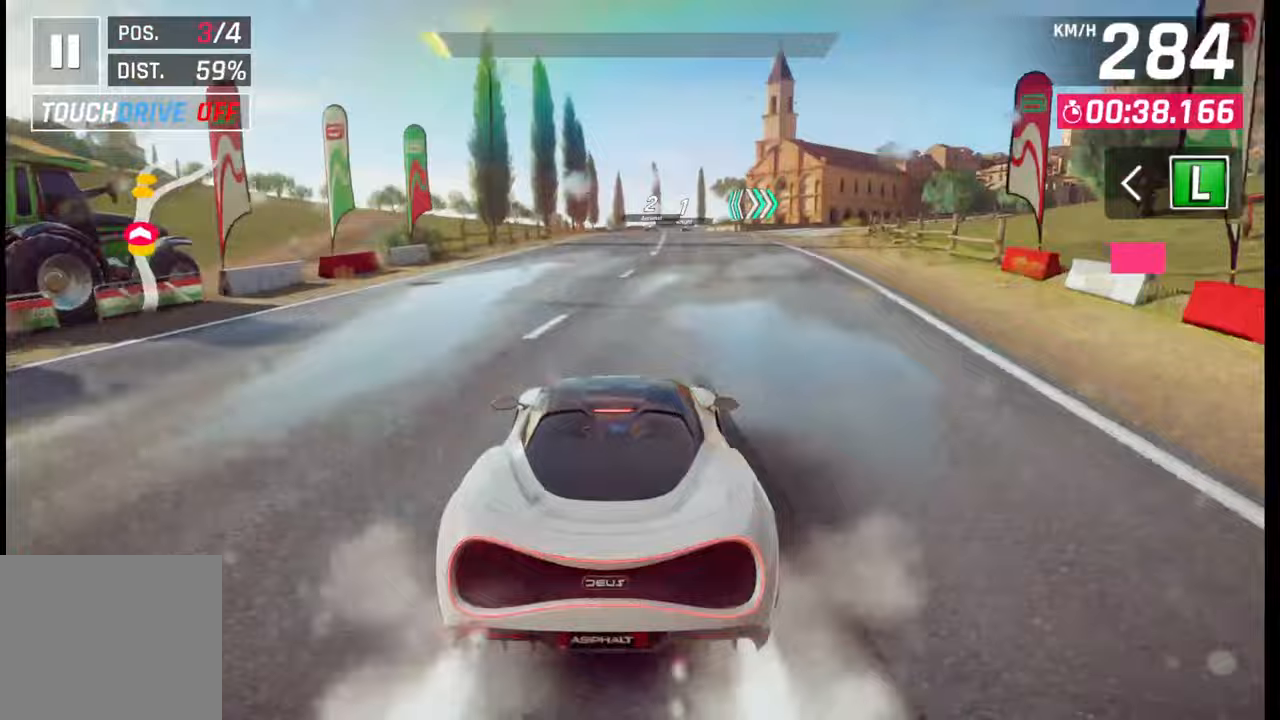
{"buttons": [], "left_stick": "center", "right_stick": "center", "events": [[350, "SQUARE", "down"], [417, "SQUARE", "up"]]}
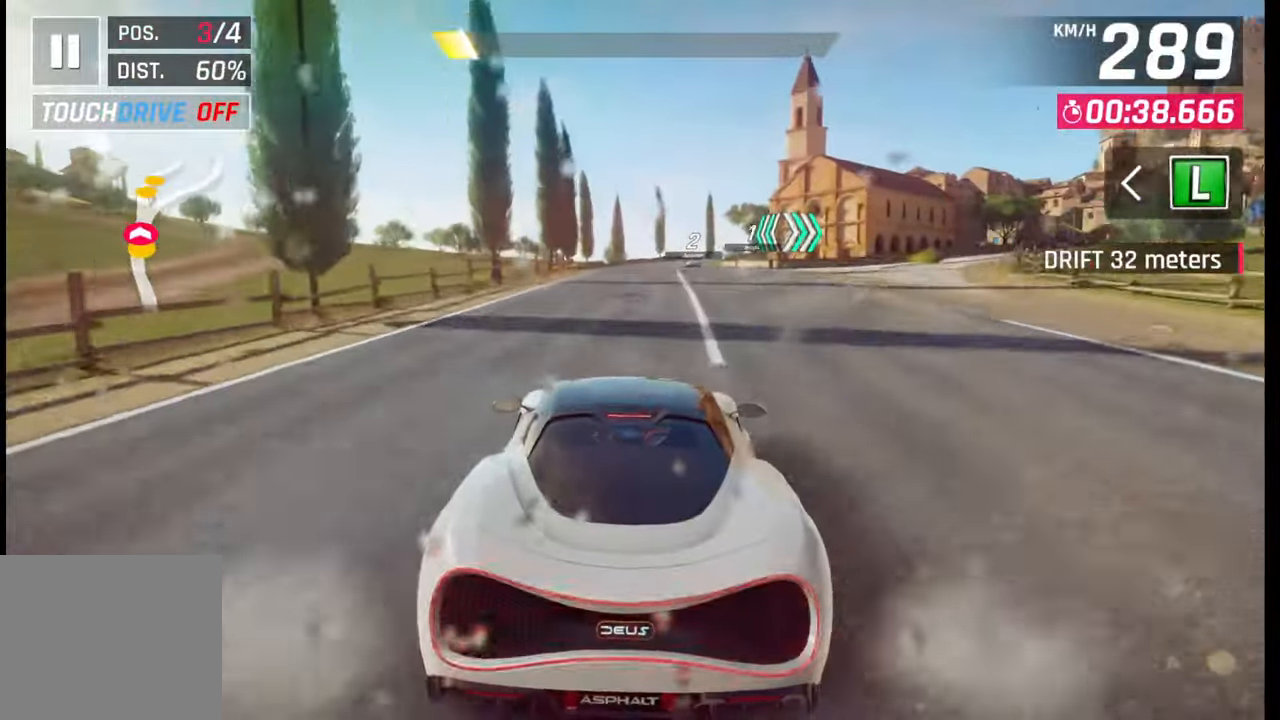
{"buttons": [], "left_stick": "center", "right_stick": "center", "events": [[33, "left_stick", "right"], [450, "left_stick", "center"]]}
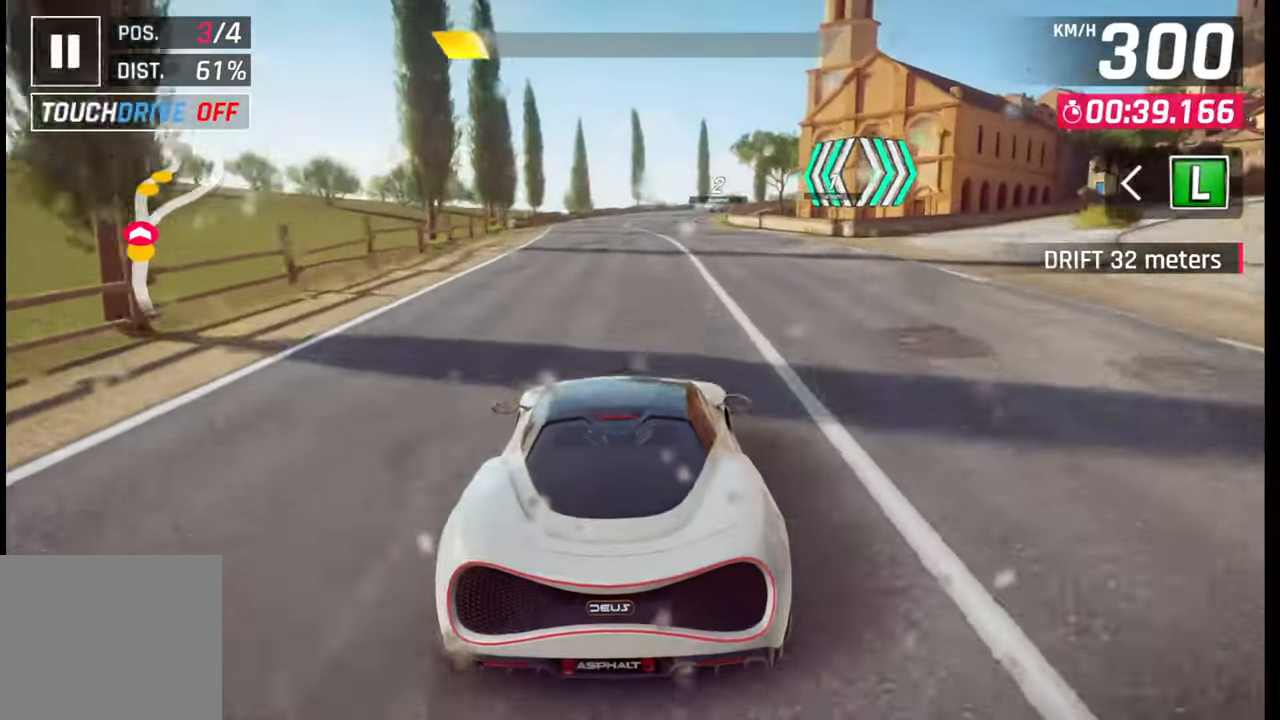
{"buttons": [], "left_stick": "right", "right_stick": "center", "events": [[100, "left_stick", "right"]]}